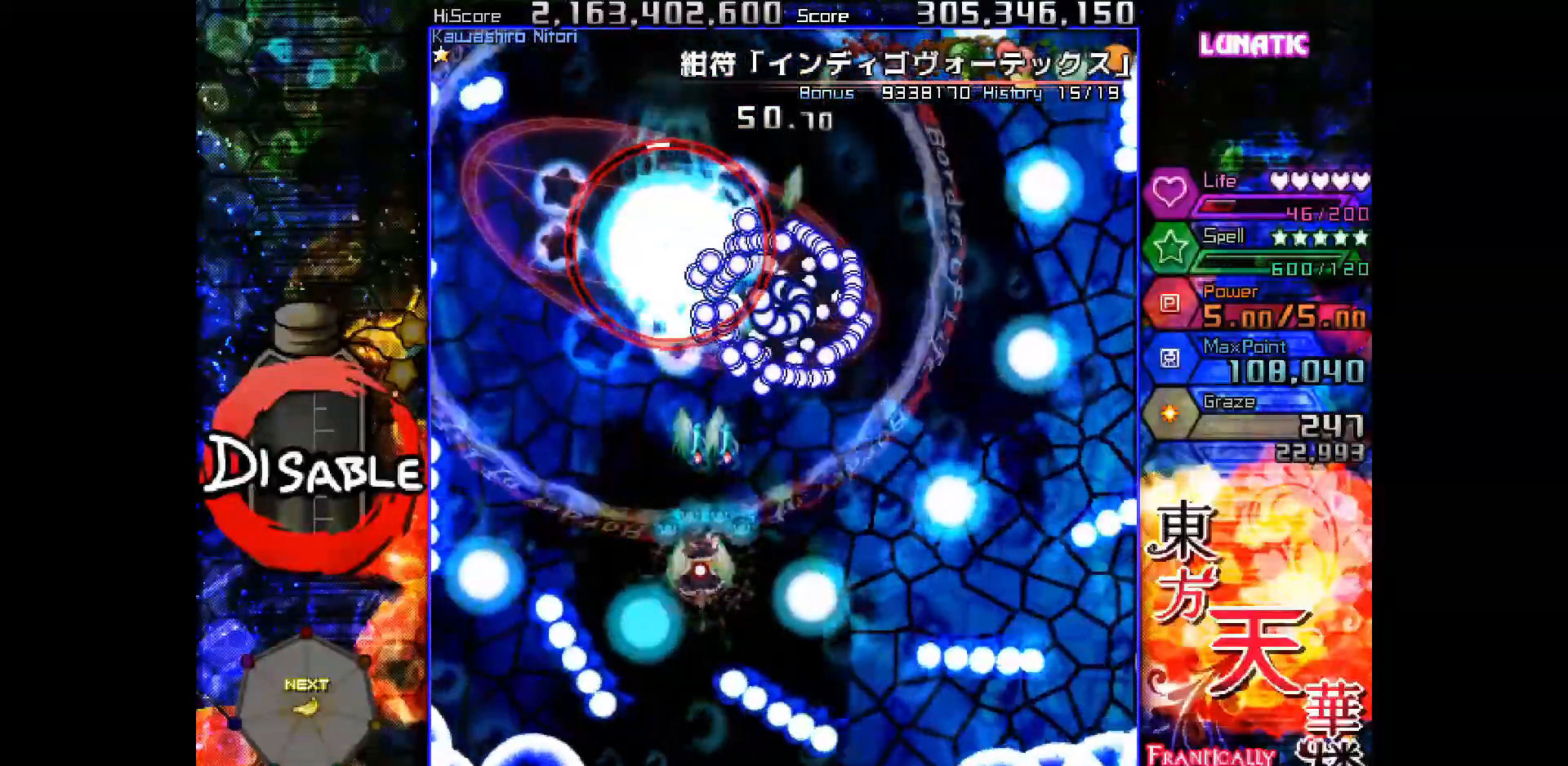
Gameplay with keyboard; each line is a JSON object with the keys held at the frame after it. "events" lists presses ("down") and releases ("up") of "down", "juice", "left", "right", "shot", "skip", "slow", "spell" and "up" between this image and that frame as [ms after this image, input, new state], when the widget could be followed in between. No other keys are recorded. Mouse input is not recorded. Key names are as the overlay labels them; some are game actions (e.g. jump) rather than physical keys.
{"keys": ["shot", "slow"], "events": []}
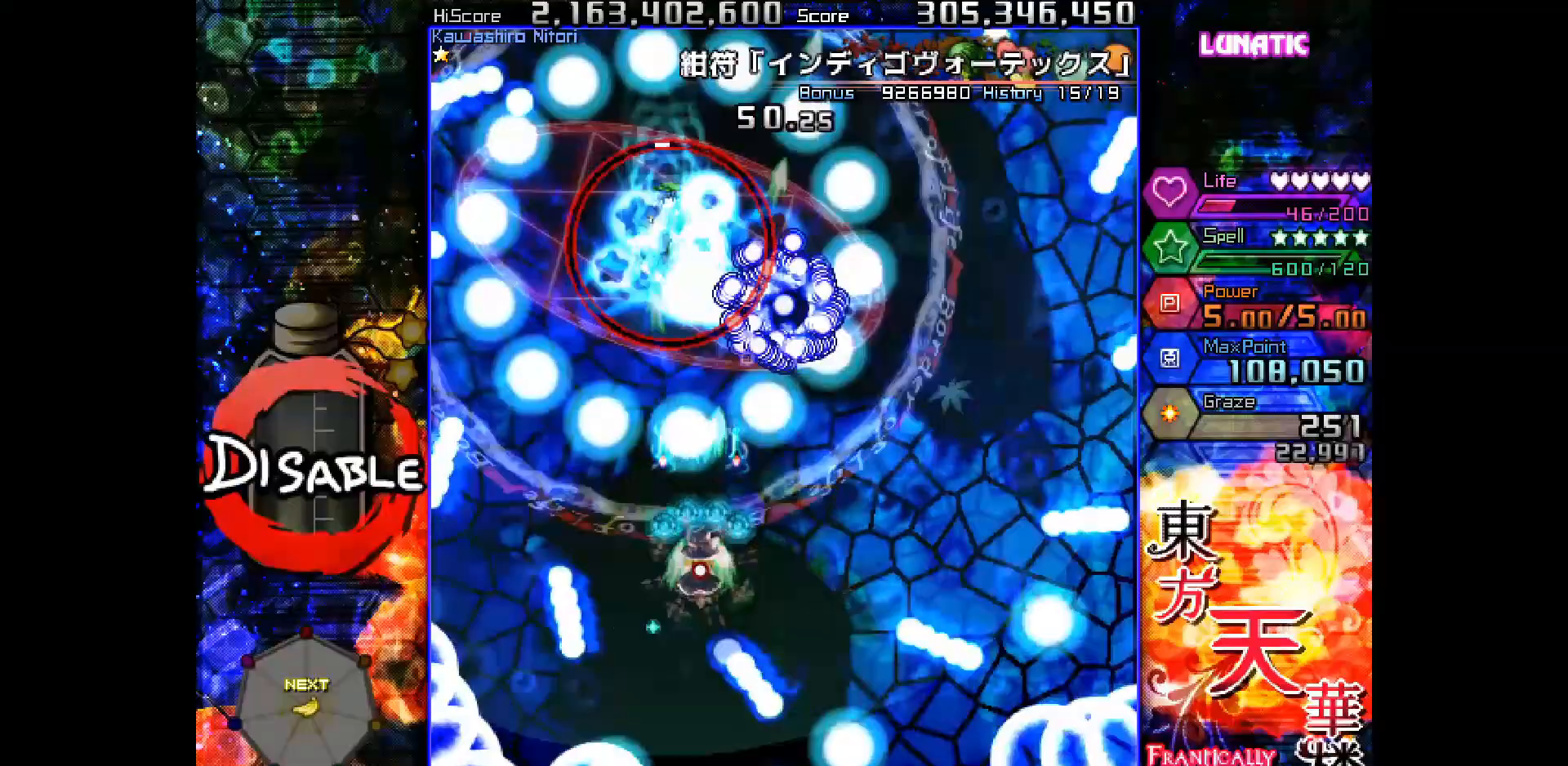
{"keys": ["shot", "slow", "up"], "events": [[50, "left", "down"], [183, "slow", "up"], [250, "up", "down"], [300, "slow", "down"], [317, "left", "up"]]}
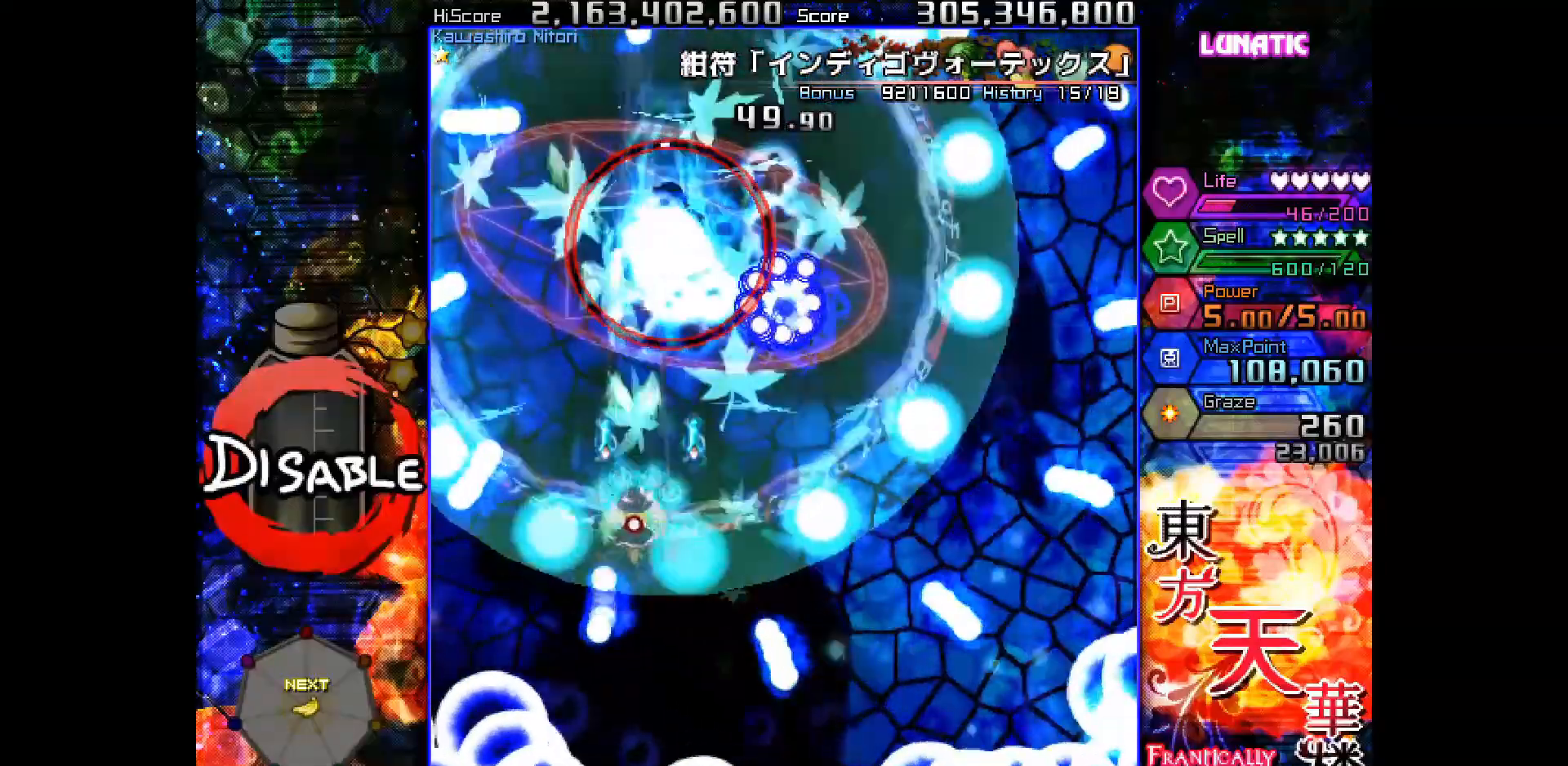
{"keys": ["right", "shot", "slow"], "events": [[33, "right", "down"], [167, "up", "up"]]}
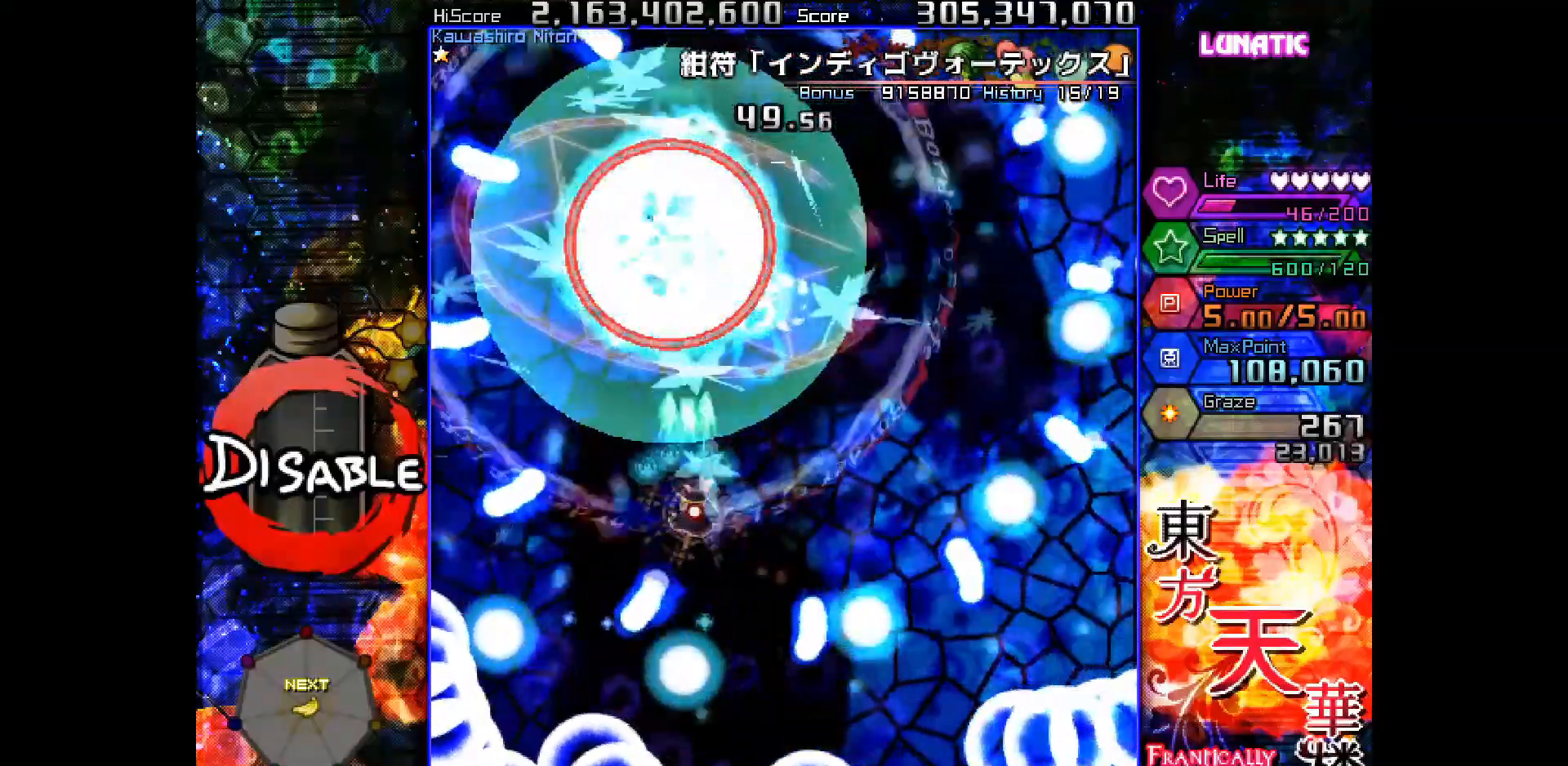
{"keys": ["shot", "slow"], "events": [[67, "right", "up"], [350, "right", "down"], [467, "right", "up"]]}
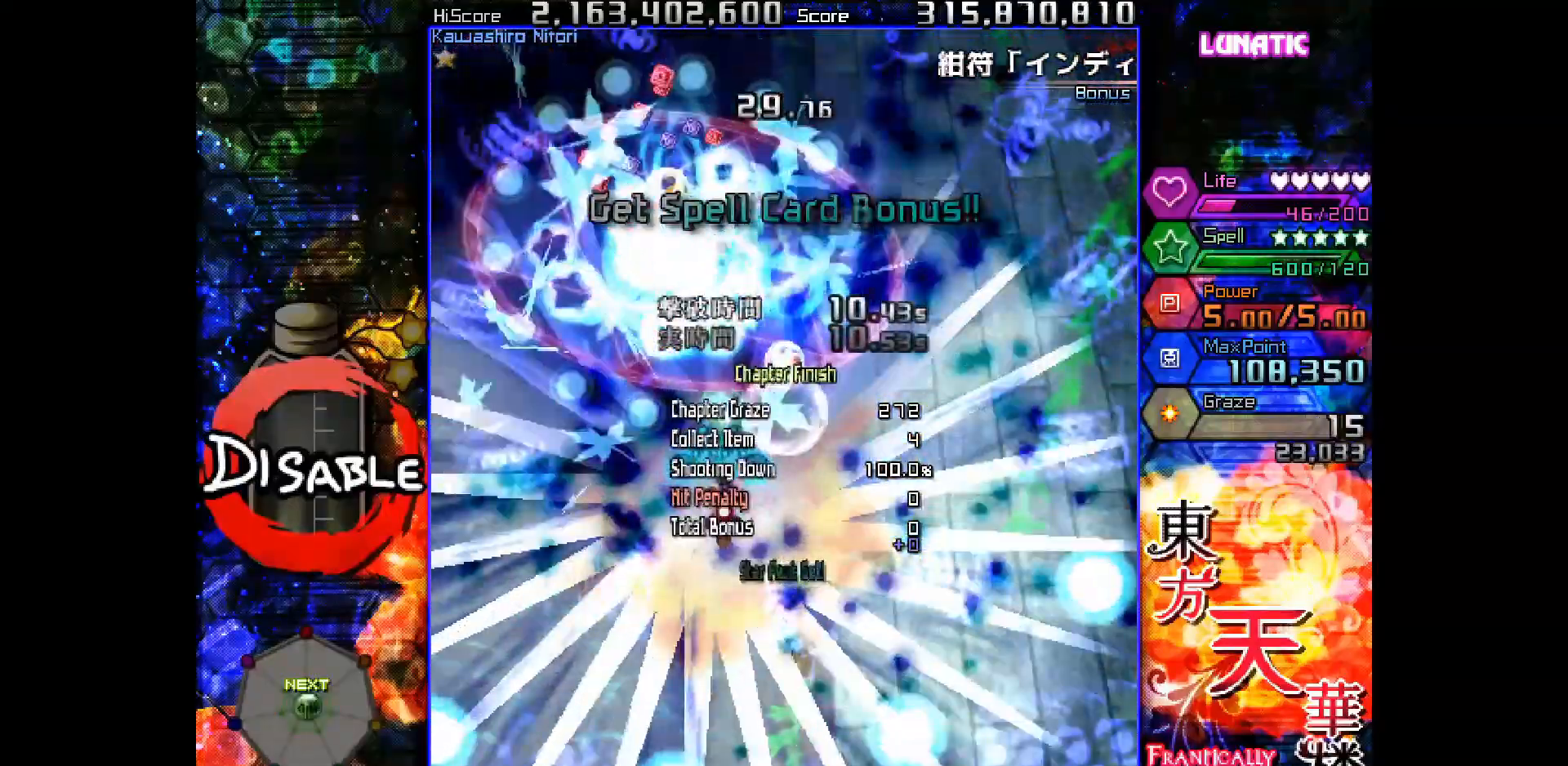
{"keys": ["left", "up"], "events": [[17, "down", "down"], [83, "slow", "up"], [233, "down", "up"], [250, "left", "down"], [283, "shot", "up"], [317, "left", "up"], [400, "left", "down"], [450, "up", "down"]]}
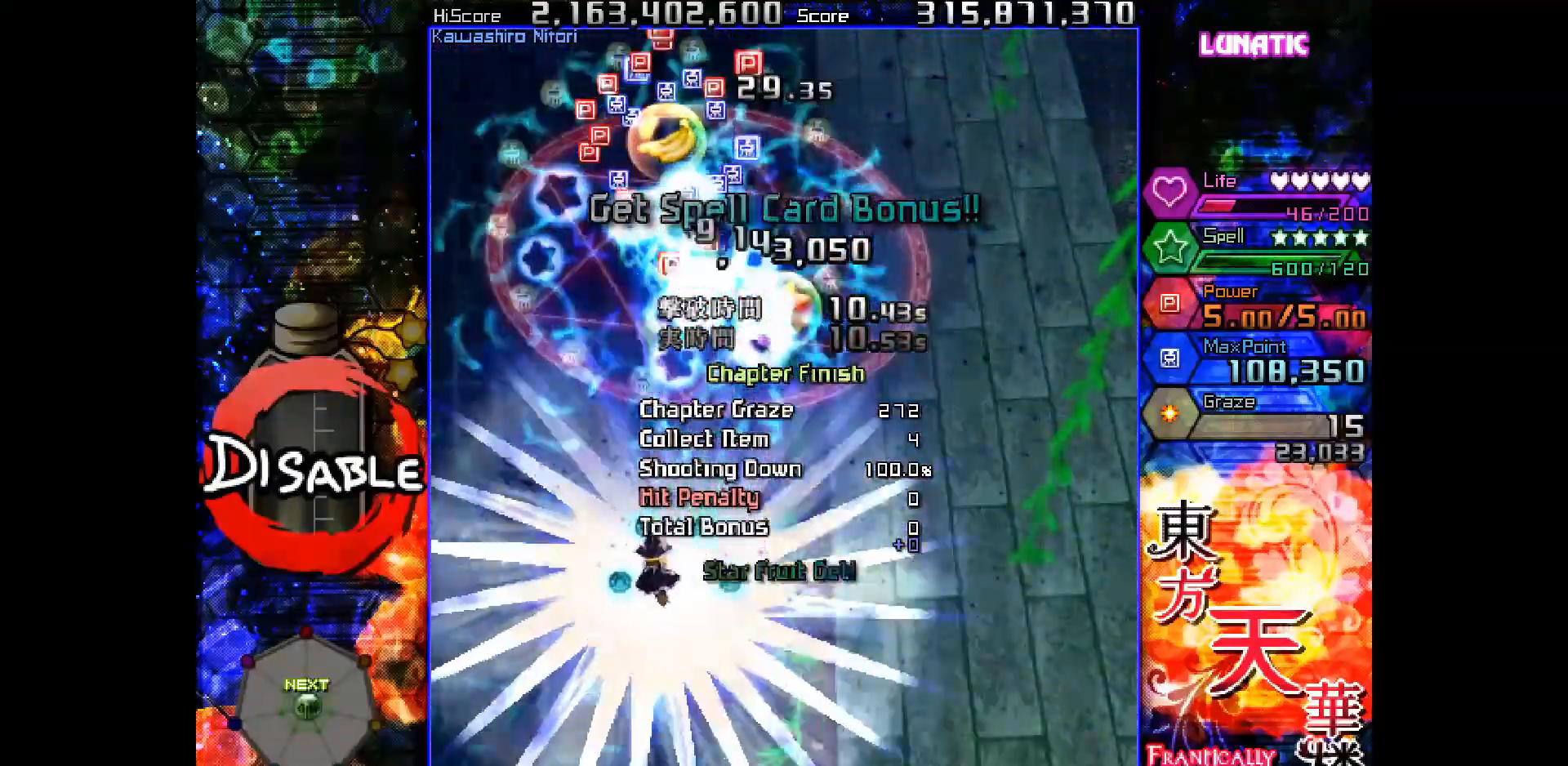
{"keys": ["shot"], "events": [[150, "left", "up"], [500, "shot", "down"], [500, "up", "up"]]}
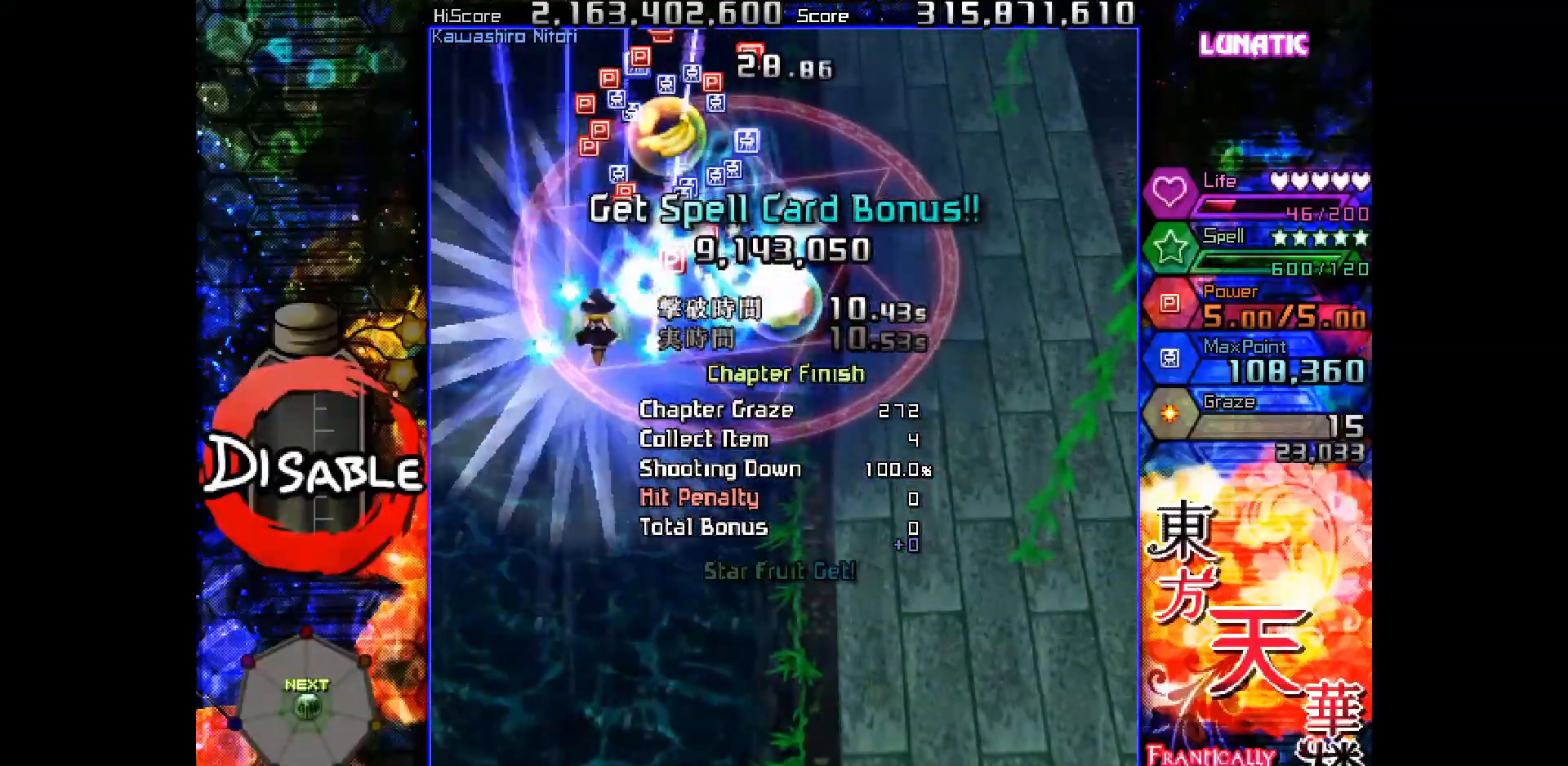
{"keys": ["shot", "up"], "events": [[67, "down", "down"], [100, "right", "down"], [233, "down", "up"], [250, "left", "down"], [250, "right", "up"], [333, "up", "down"], [383, "left", "up"]]}
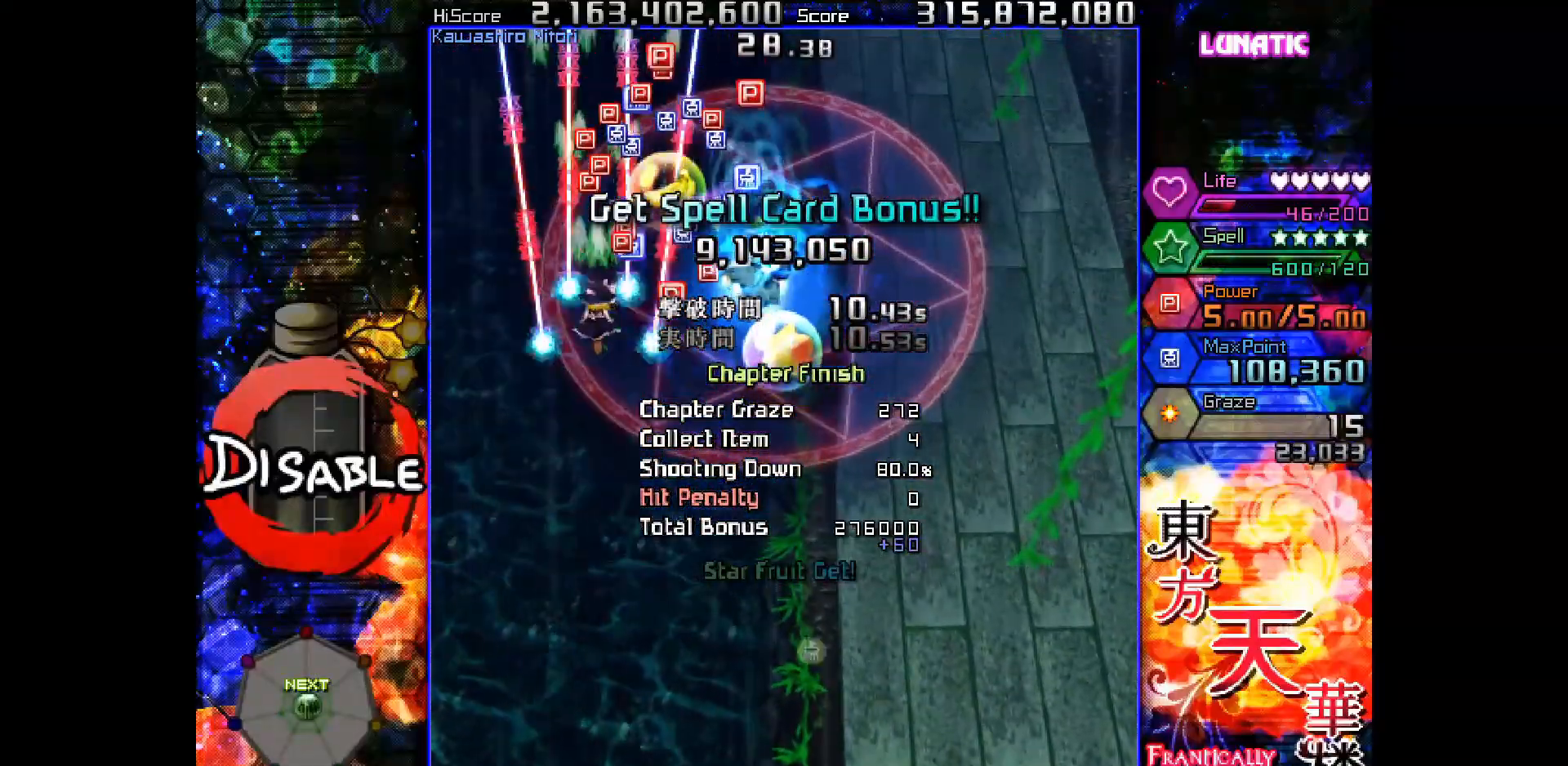
{"keys": ["down", "right", "shot"], "events": [[83, "right", "down"], [83, "up", "up"], [150, "down", "down"]]}
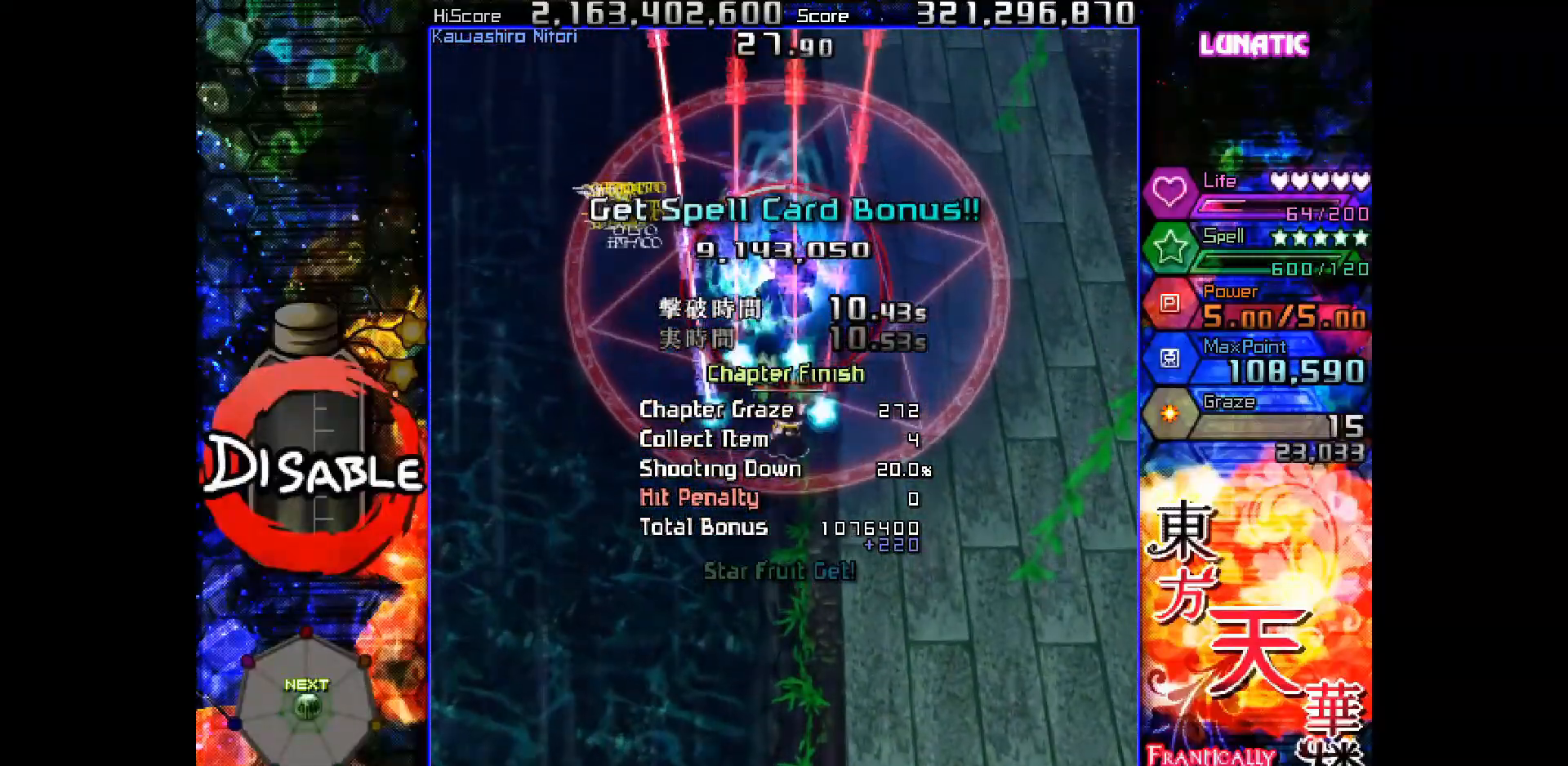
{"keys": ["down", "shot", "slow"], "events": [[17, "slow", "down"], [150, "right", "up"], [317, "left", "down"], [433, "left", "up"]]}
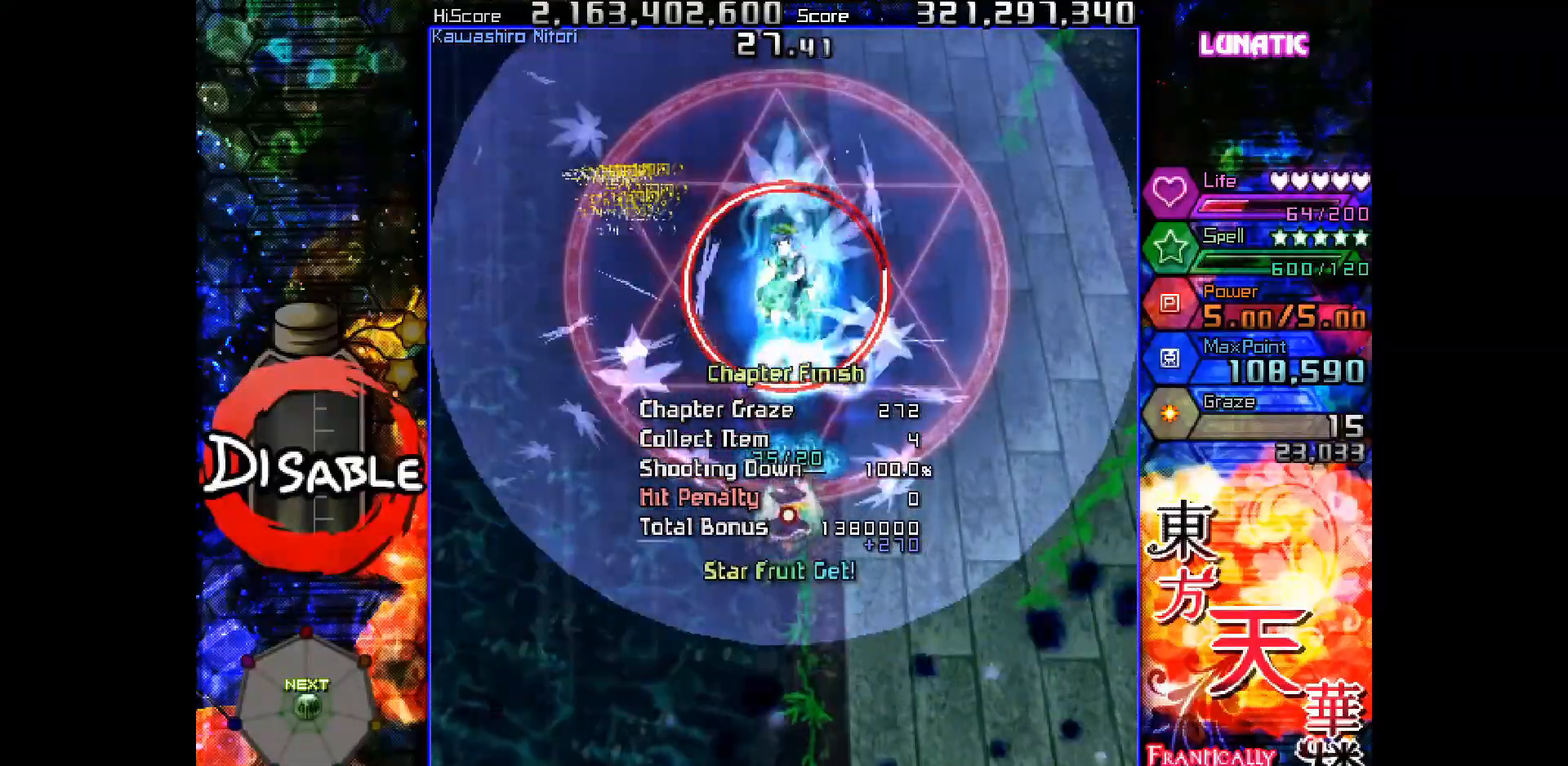
{"keys": ["shot", "slow"], "events": [[250, "down", "up"]]}
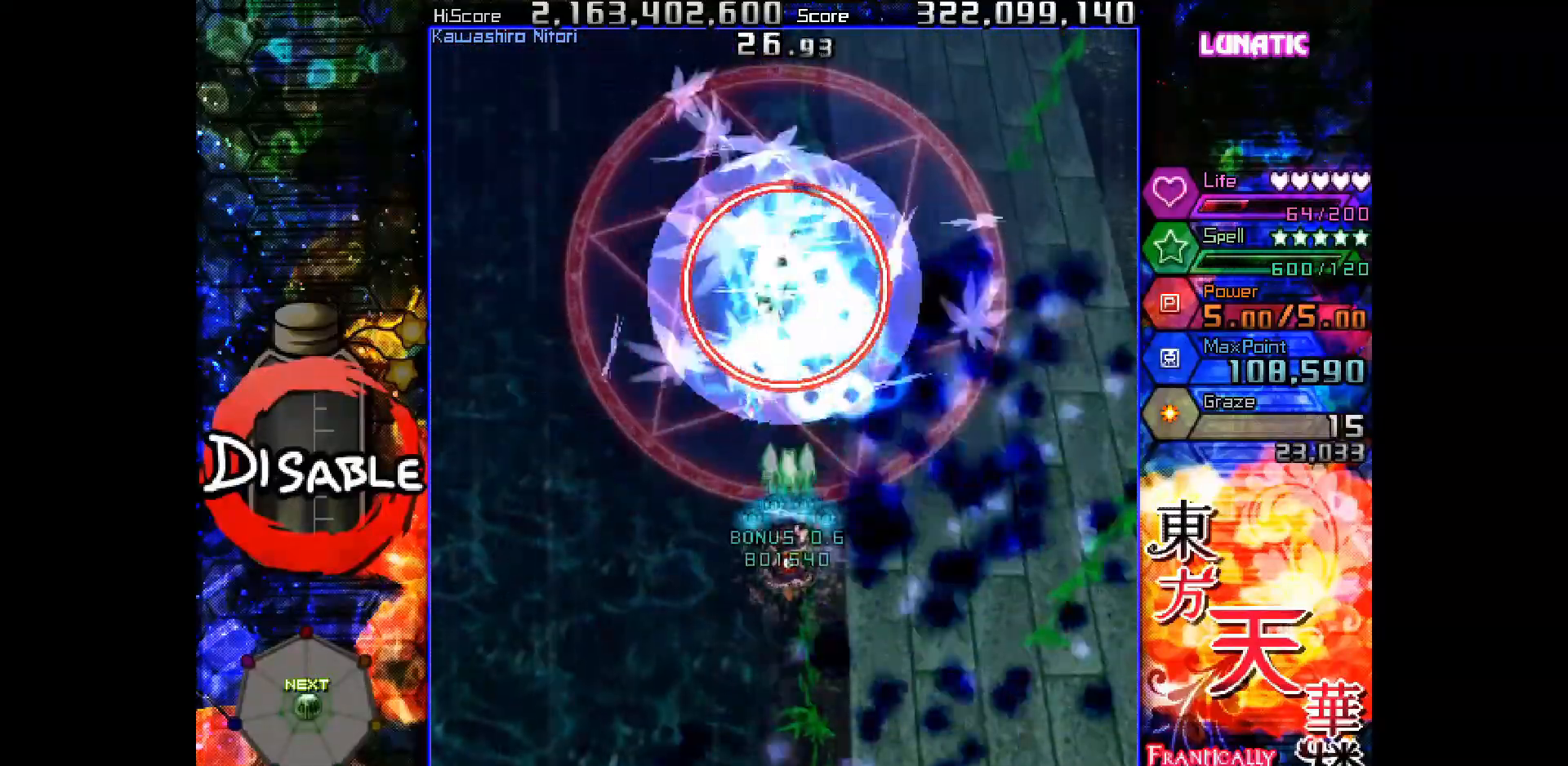
{"keys": ["down", "shot", "slow"], "events": [[150, "down", "down"], [150, "left", "down"], [217, "left", "up"]]}
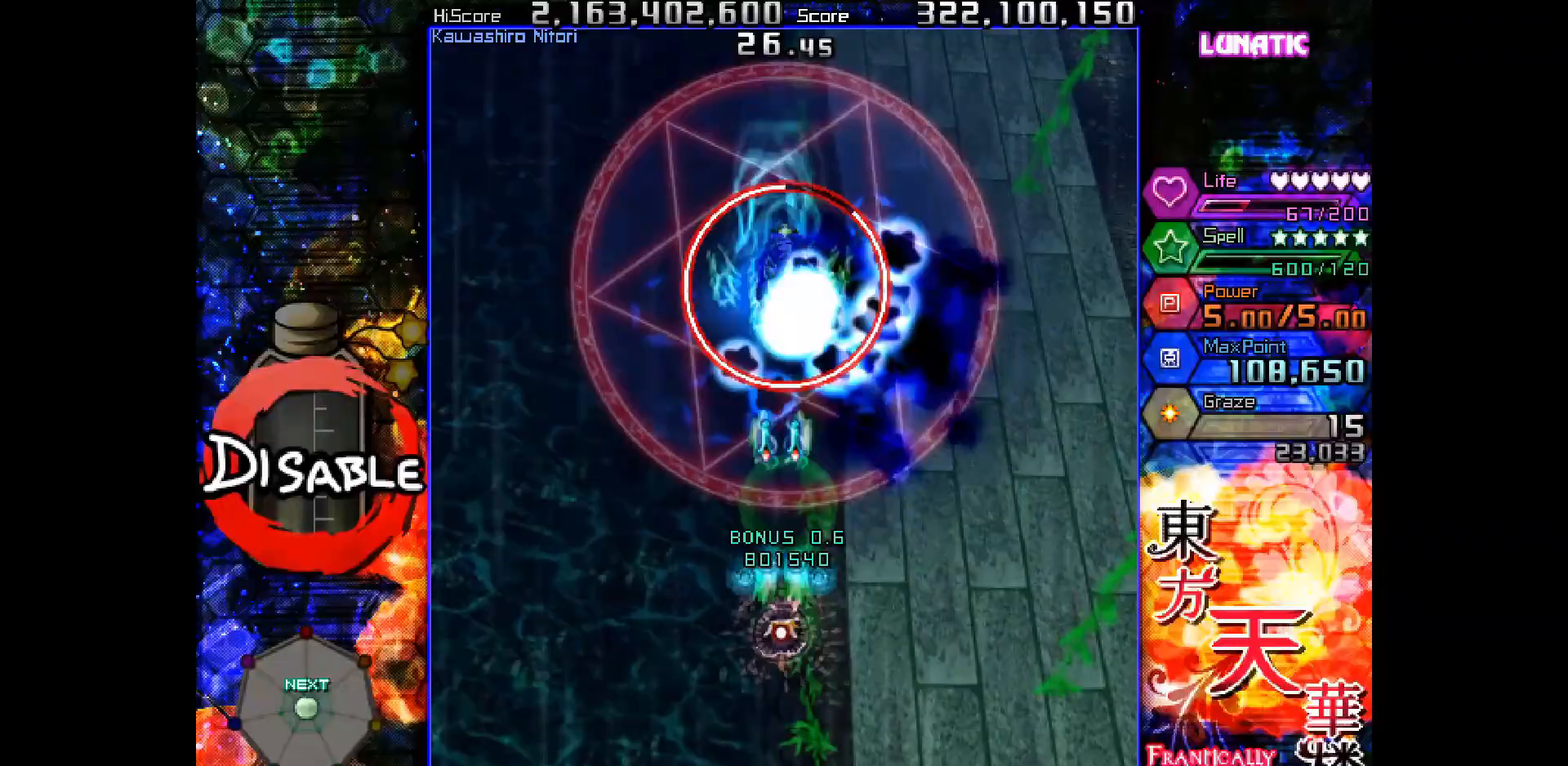
{"keys": ["shot", "slow"], "events": [[67, "down", "up"], [350, "down", "down"], [367, "right", "down"], [400, "right", "up"], [433, "down", "up"]]}
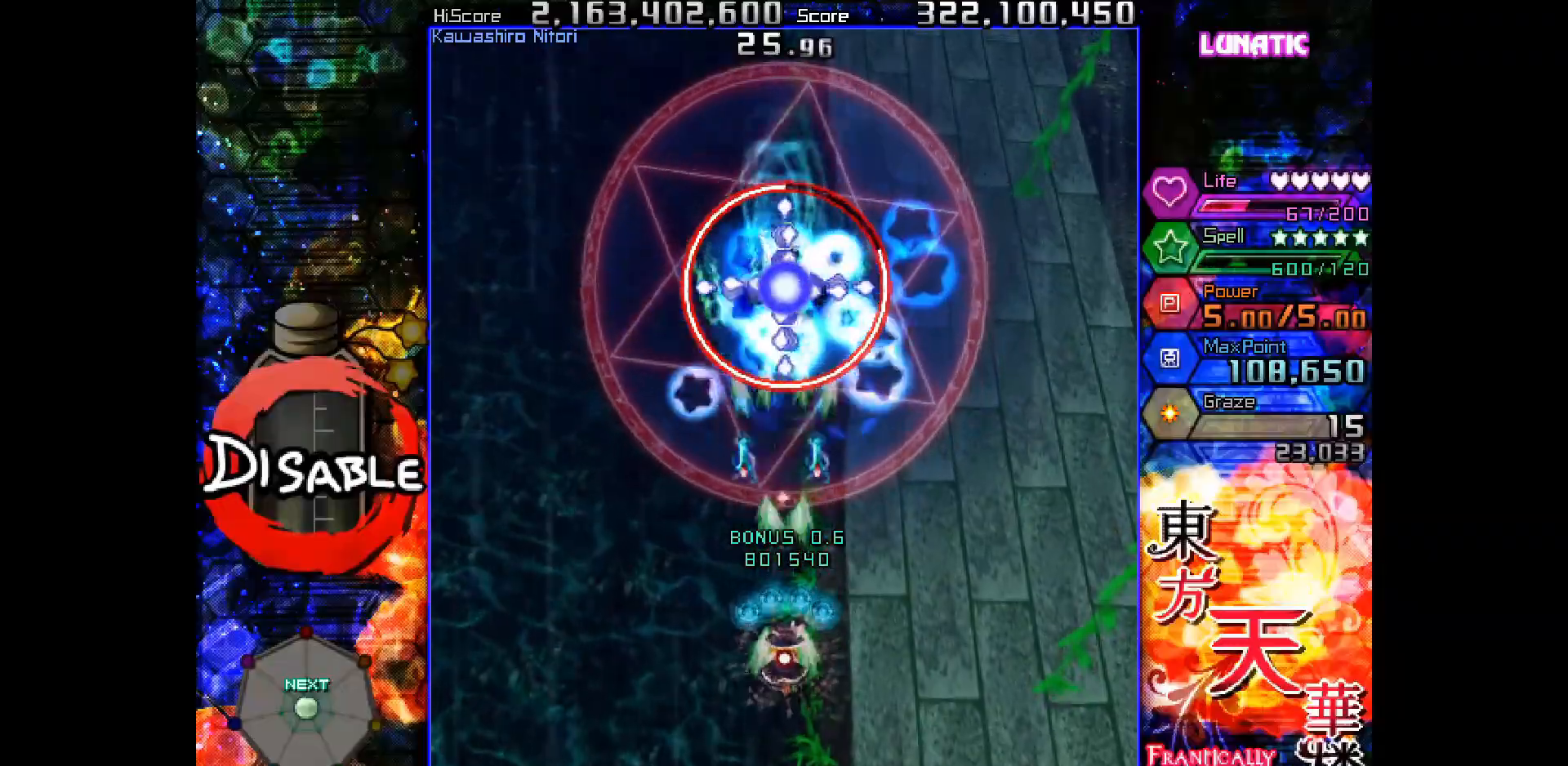
{"keys": ["shot", "slow"], "events": [[17, "down", "down"], [17, "right", "down"], [83, "down", "up"], [83, "right", "up"], [167, "down", "down"], [167, "right", "down"], [233, "right", "up"], [250, "down", "up"], [333, "down", "down"], [350, "right", "down"], [383, "right", "up"], [400, "down", "up"]]}
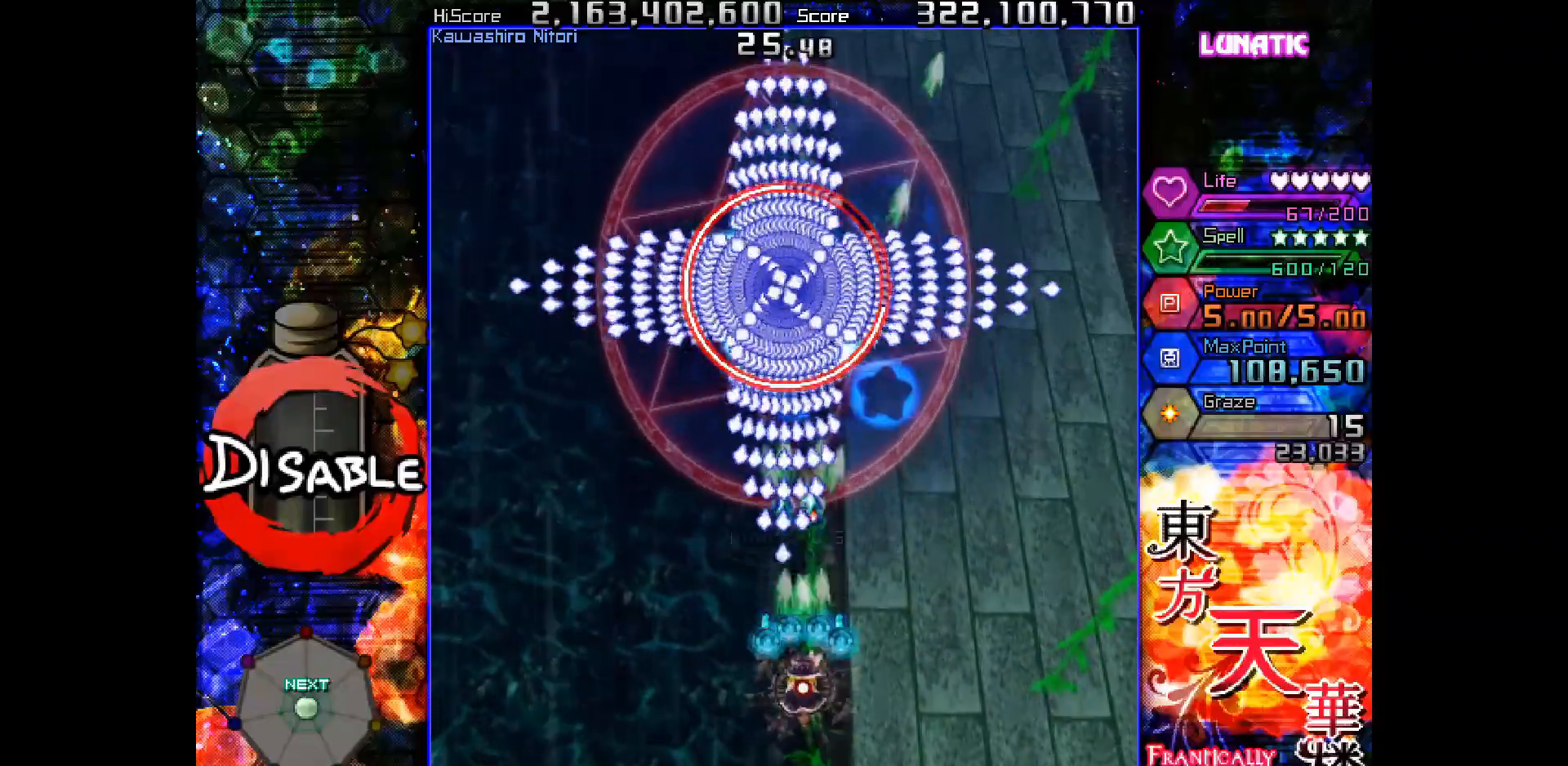
{"keys": ["shot", "slow"], "events": [[33, "down", "down"], [117, "down", "up"], [217, "down", "down"], [300, "down", "up"], [417, "down", "down"], [417, "left", "down"], [433, "left", "up"], [450, "down", "up"]]}
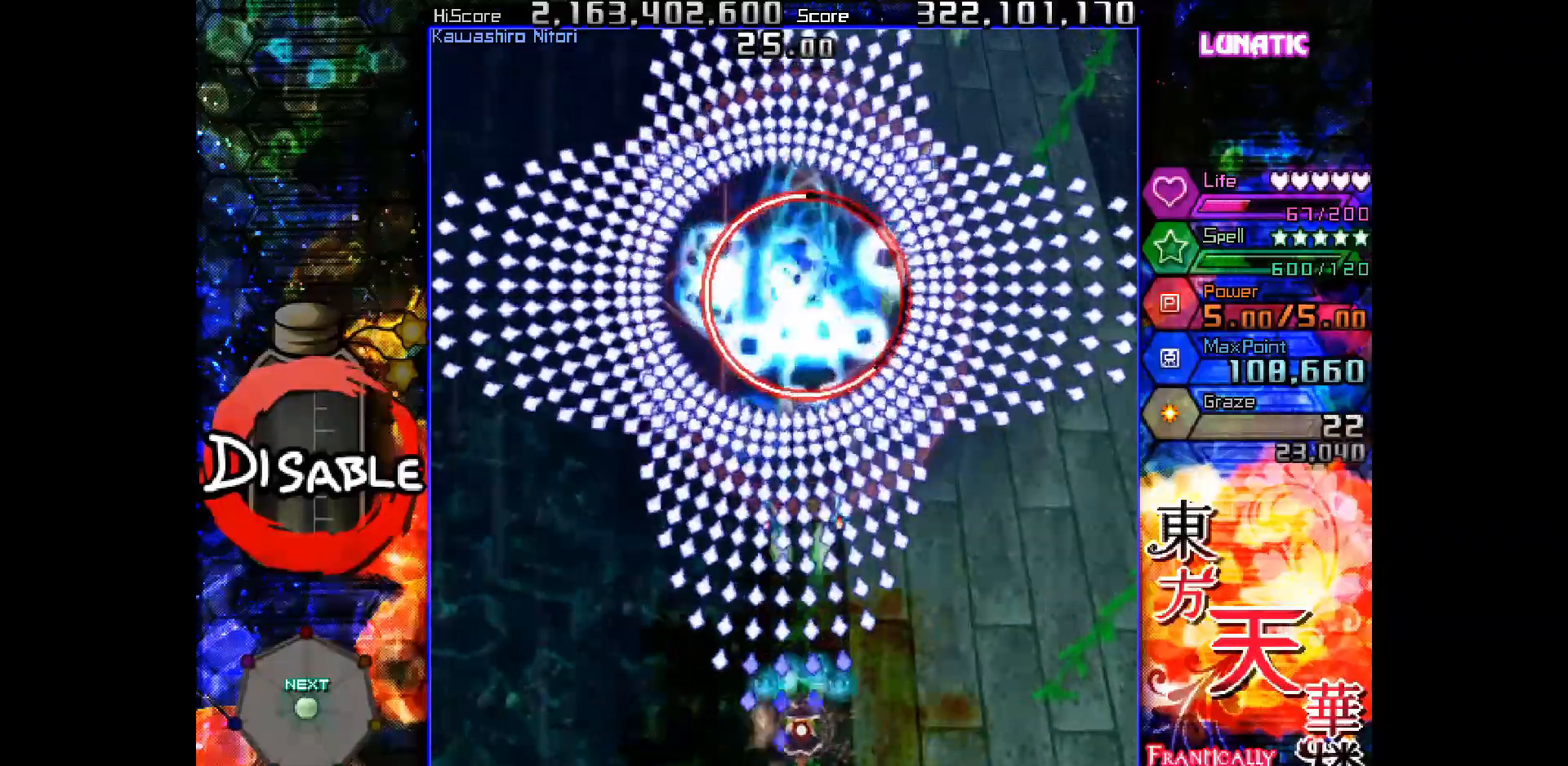
{"keys": ["down", "shot", "slow"], "events": [[267, "up", "down"], [317, "up", "up"], [500, "down", "down"]]}
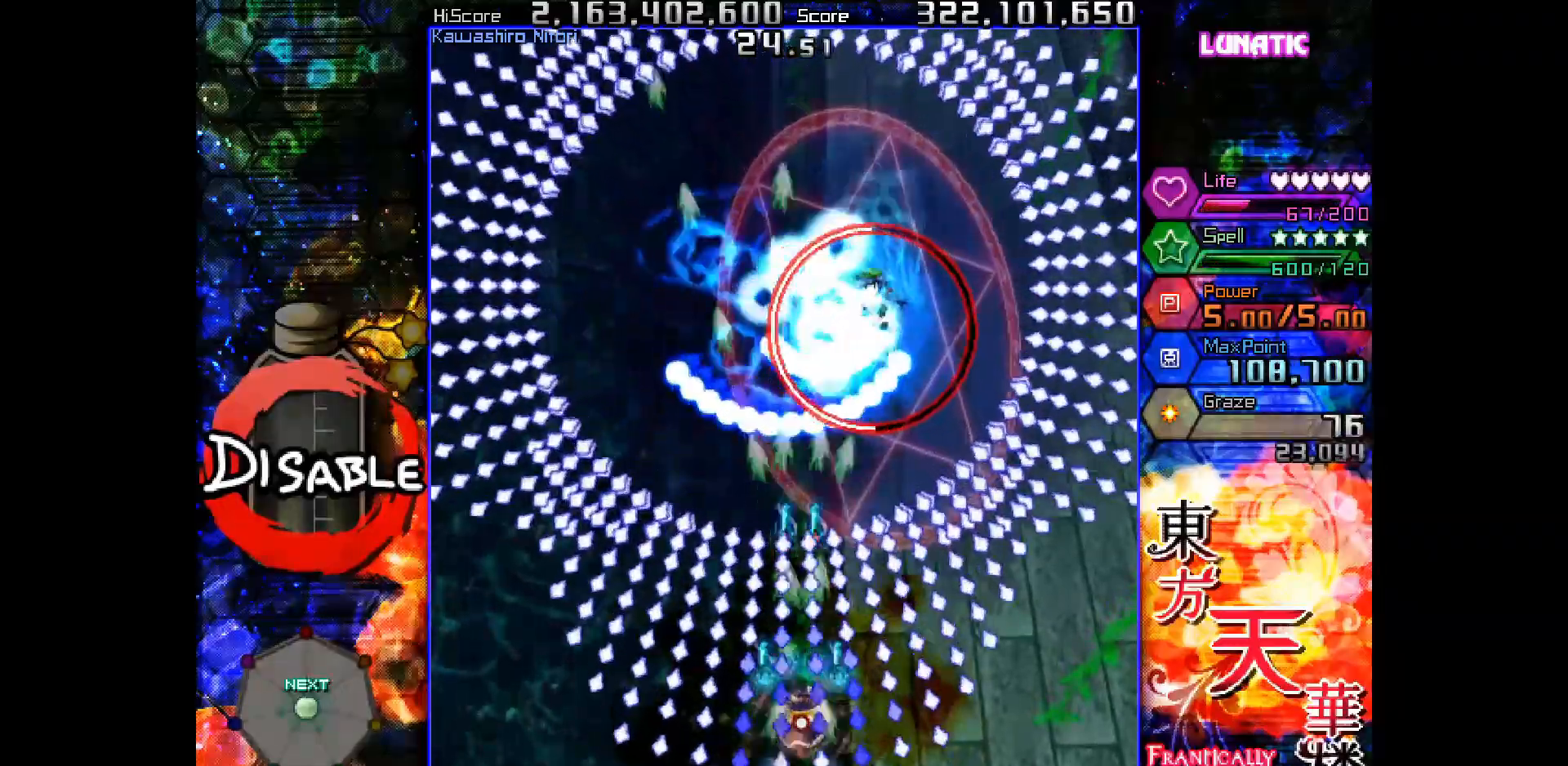
{"keys": ["shot", "slow"], "events": [[33, "down", "up"], [217, "down", "down"], [267, "down", "up"]]}
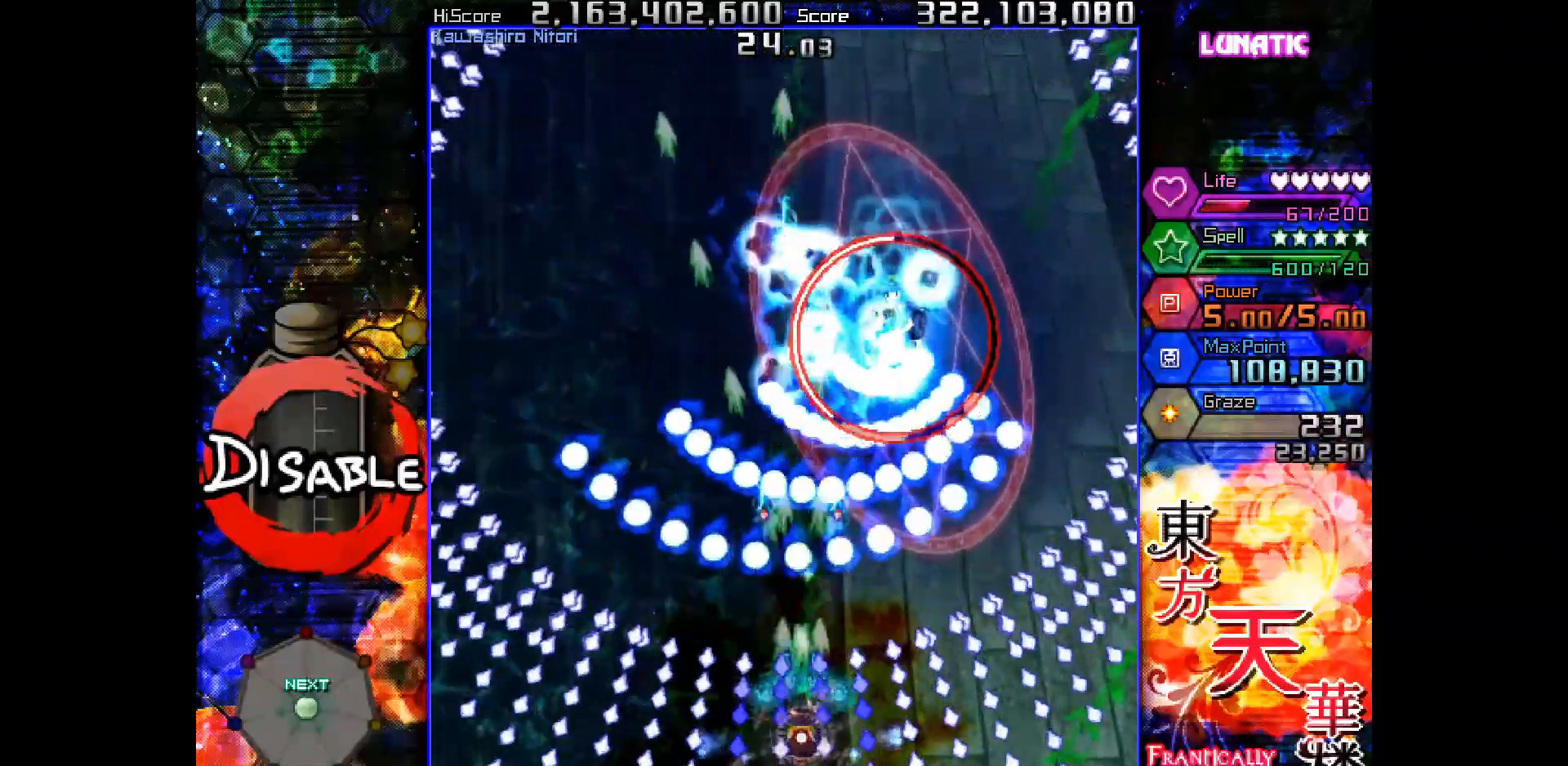
{"keys": ["shot", "slow"], "events": [[17, "up", "down"], [200, "right", "down"], [200, "up", "up"], [283, "down", "down"], [317, "right", "up"], [450, "down", "up"], [450, "right", "down"], [467, "right", "up"]]}
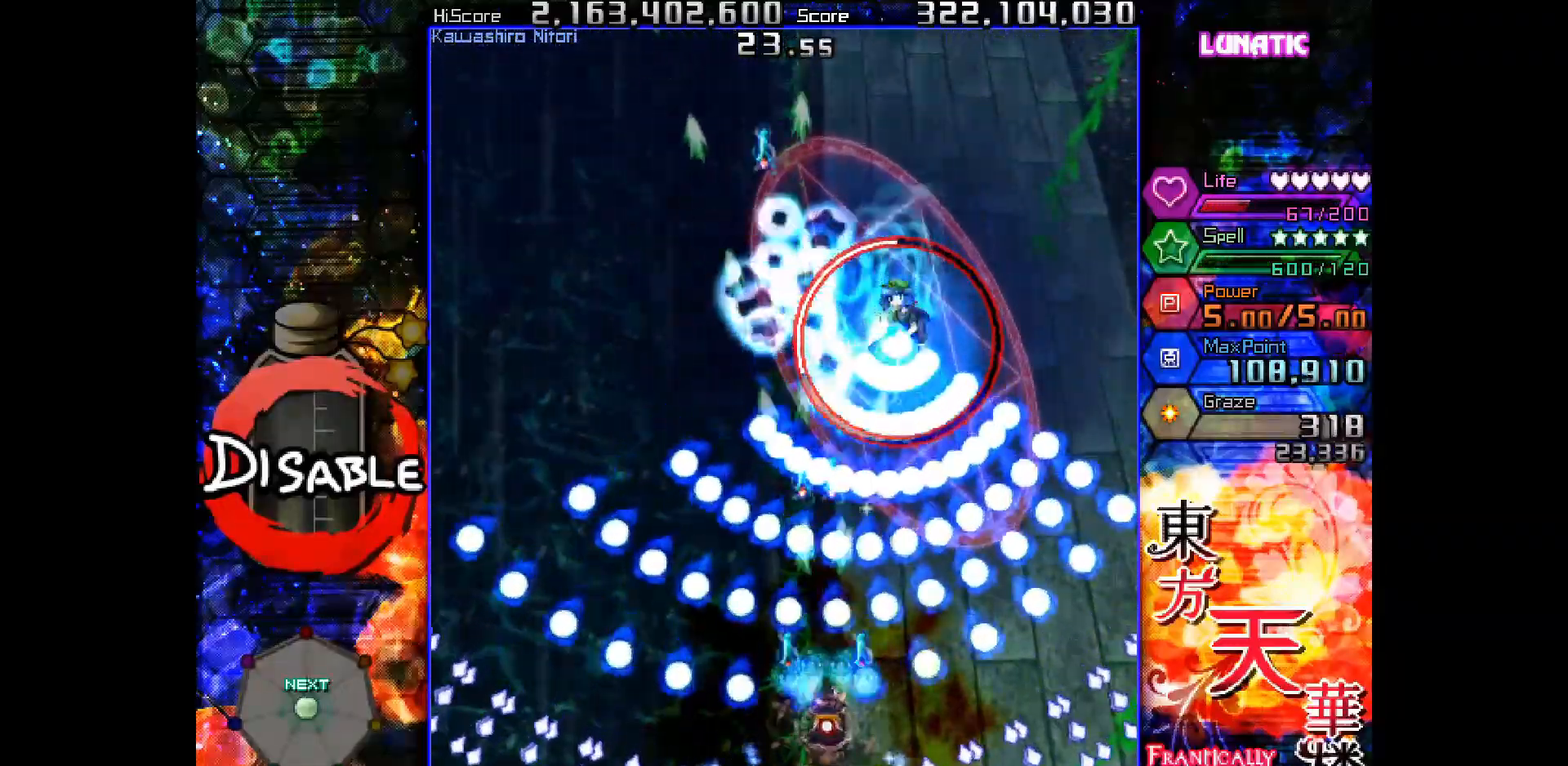
{"keys": ["shot", "slow"], "events": [[83, "right", "down"], [283, "right", "up"], [333, "right", "down"], [350, "down", "down"], [400, "right", "up"], [417, "down", "up"]]}
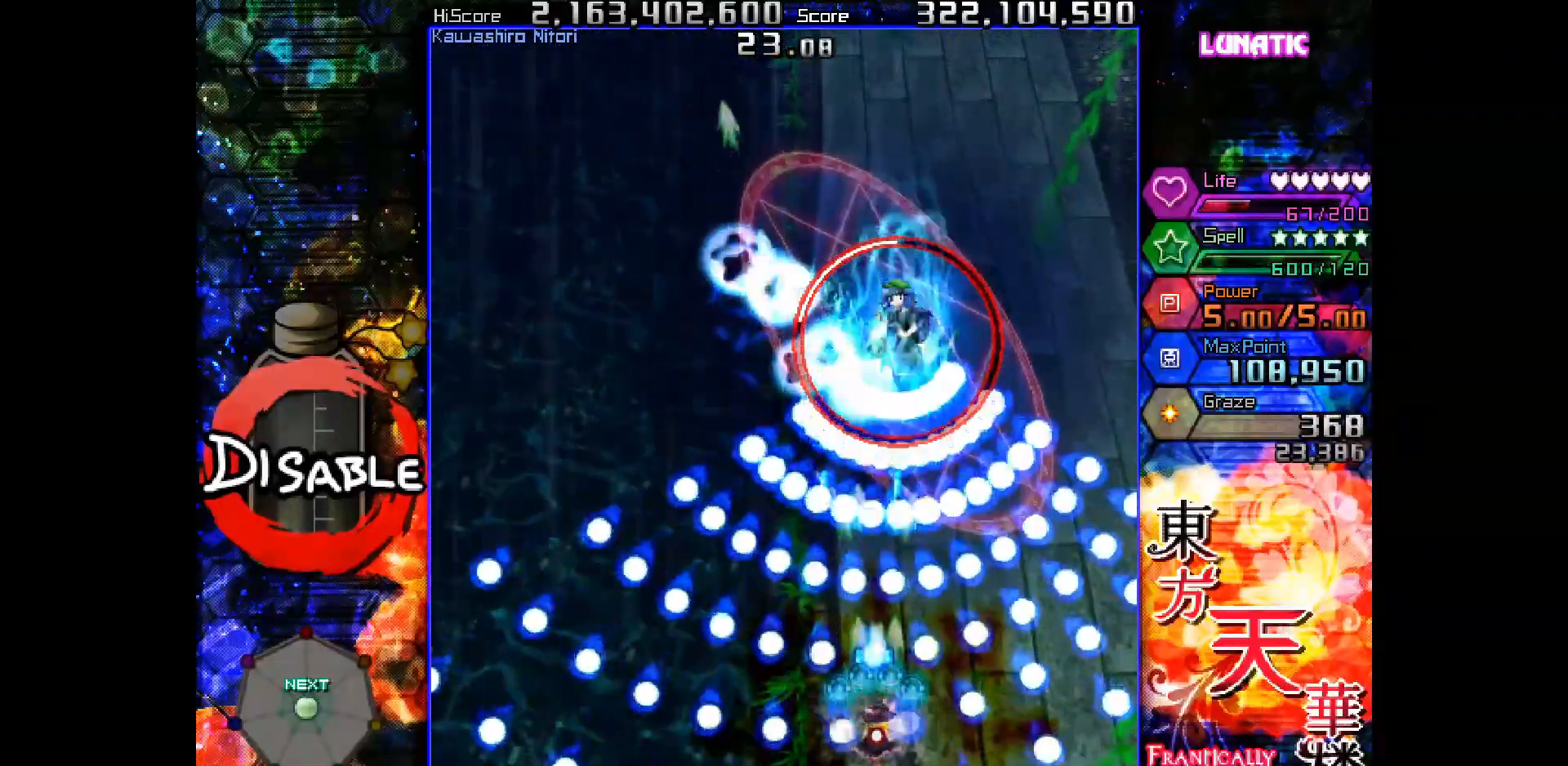
{"keys": ["shot", "slow"], "events": [[117, "left", "down"], [133, "down", "down"], [300, "down", "up"], [367, "left", "up"], [400, "down", "down"], [417, "left", "down"], [467, "down", "up"], [467, "left", "up"]]}
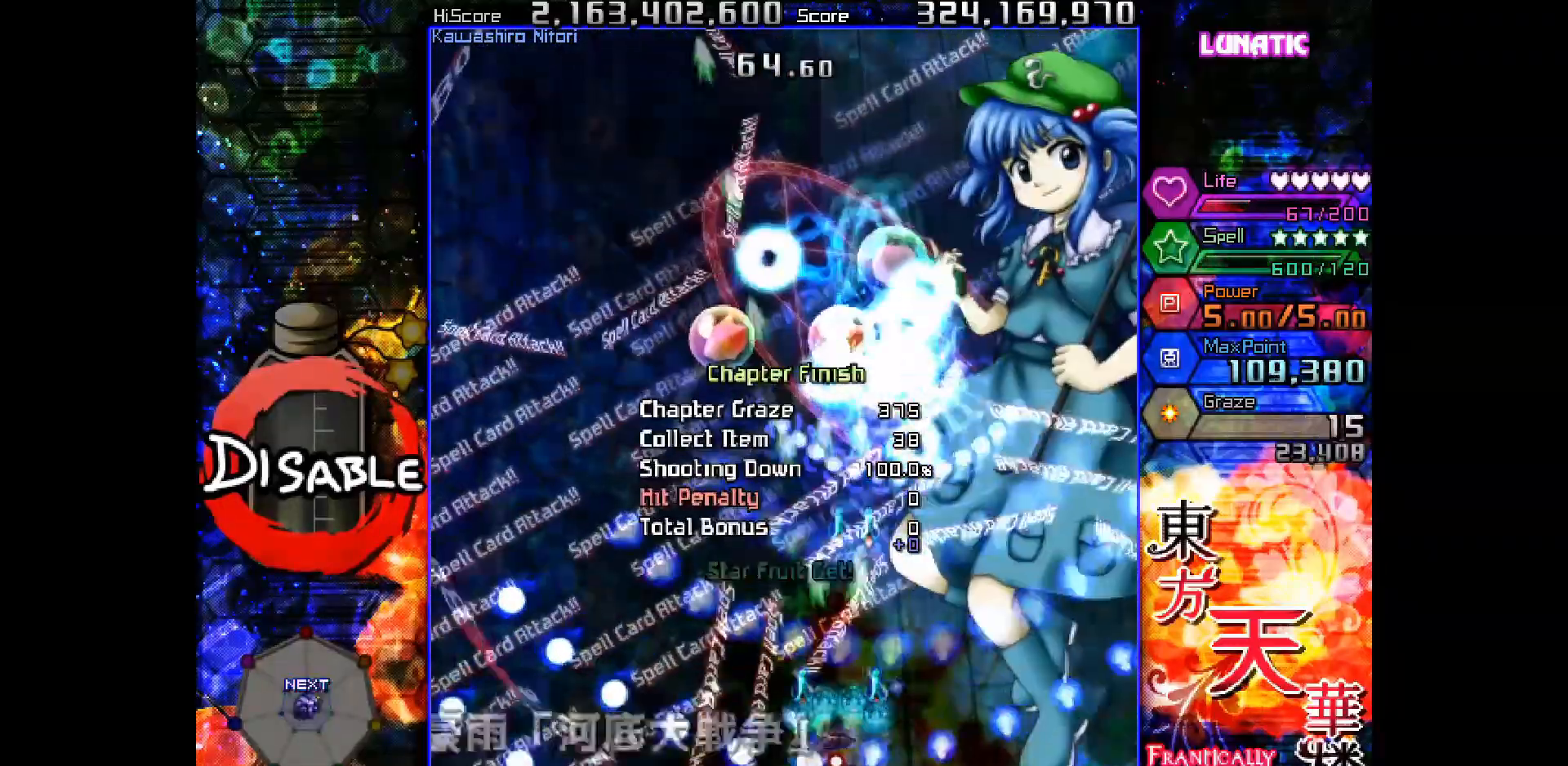
{"keys": ["right", "shot", "slow", "up"], "events": [[133, "left", "down"], [167, "slow", "up"], [167, "up", "down"], [217, "slow", "down"], [250, "left", "up"], [417, "right", "down"]]}
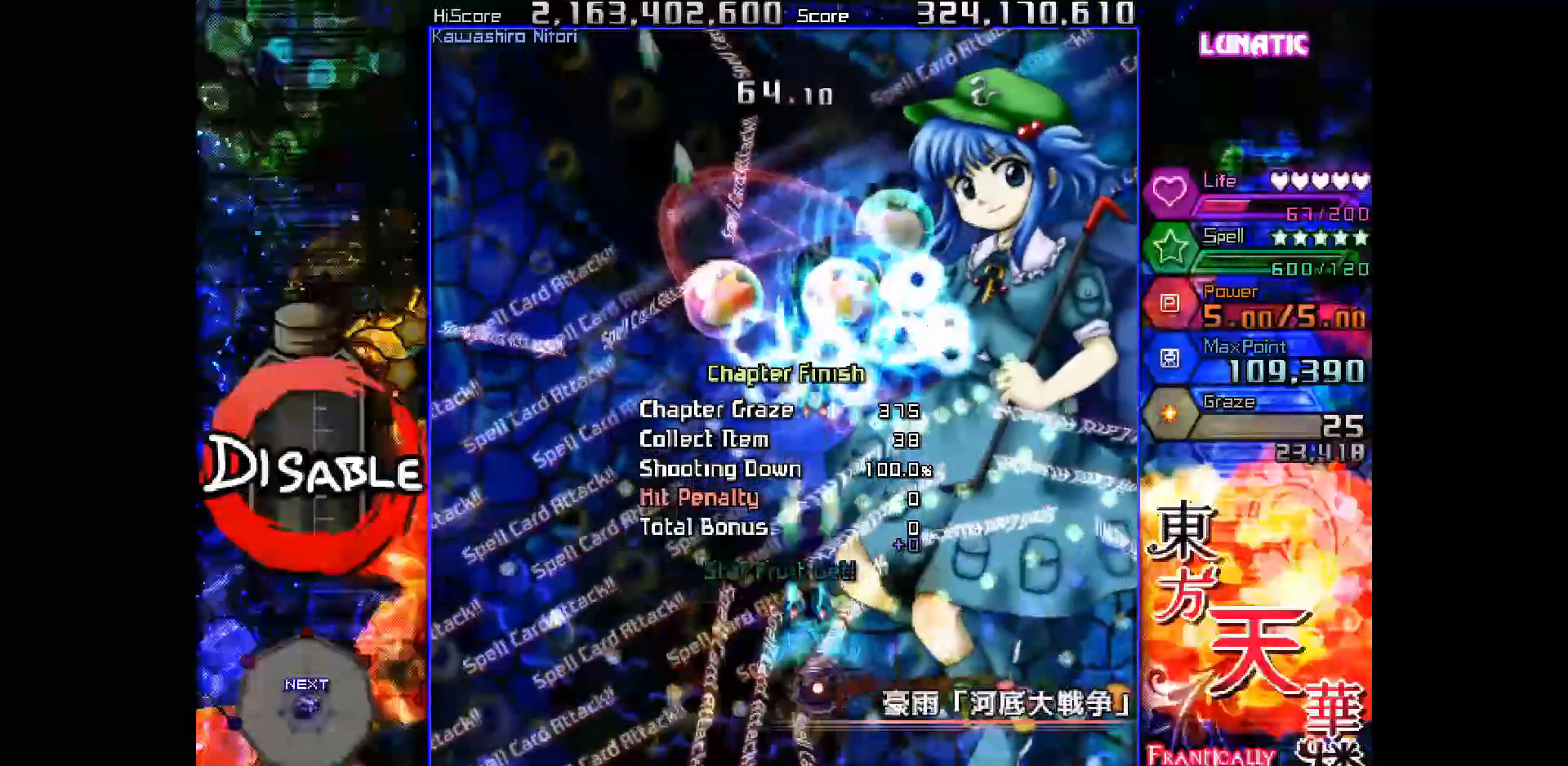
{"keys": ["left", "shot", "slow"], "events": [[50, "right", "up"], [183, "left", "down"], [250, "left", "up"], [283, "up", "up"], [500, "left", "down"]]}
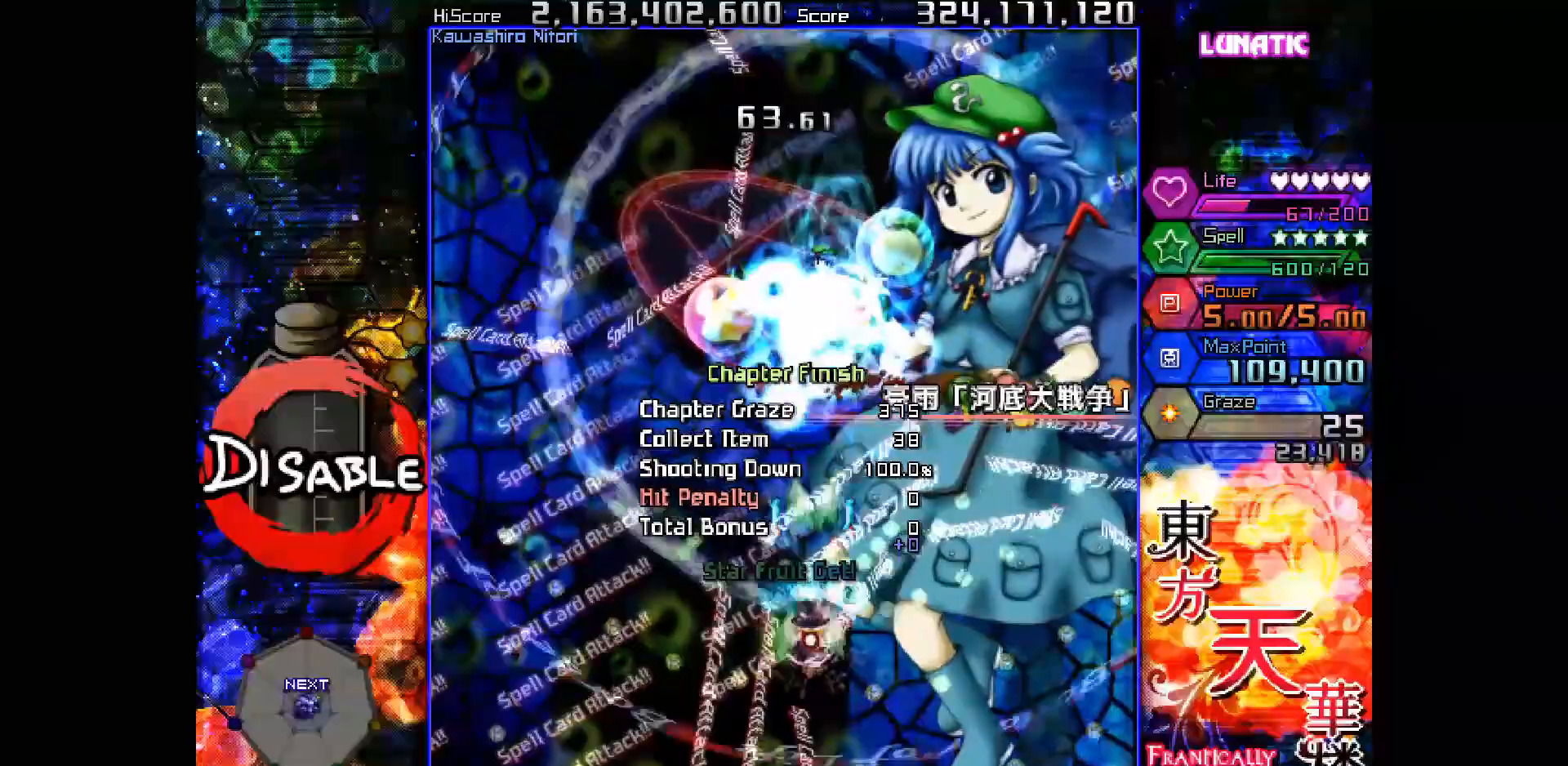
{"keys": ["shot", "slow"], "events": [[67, "left", "up"], [333, "left", "down"], [367, "up", "down"], [383, "left", "up"], [400, "up", "up"]]}
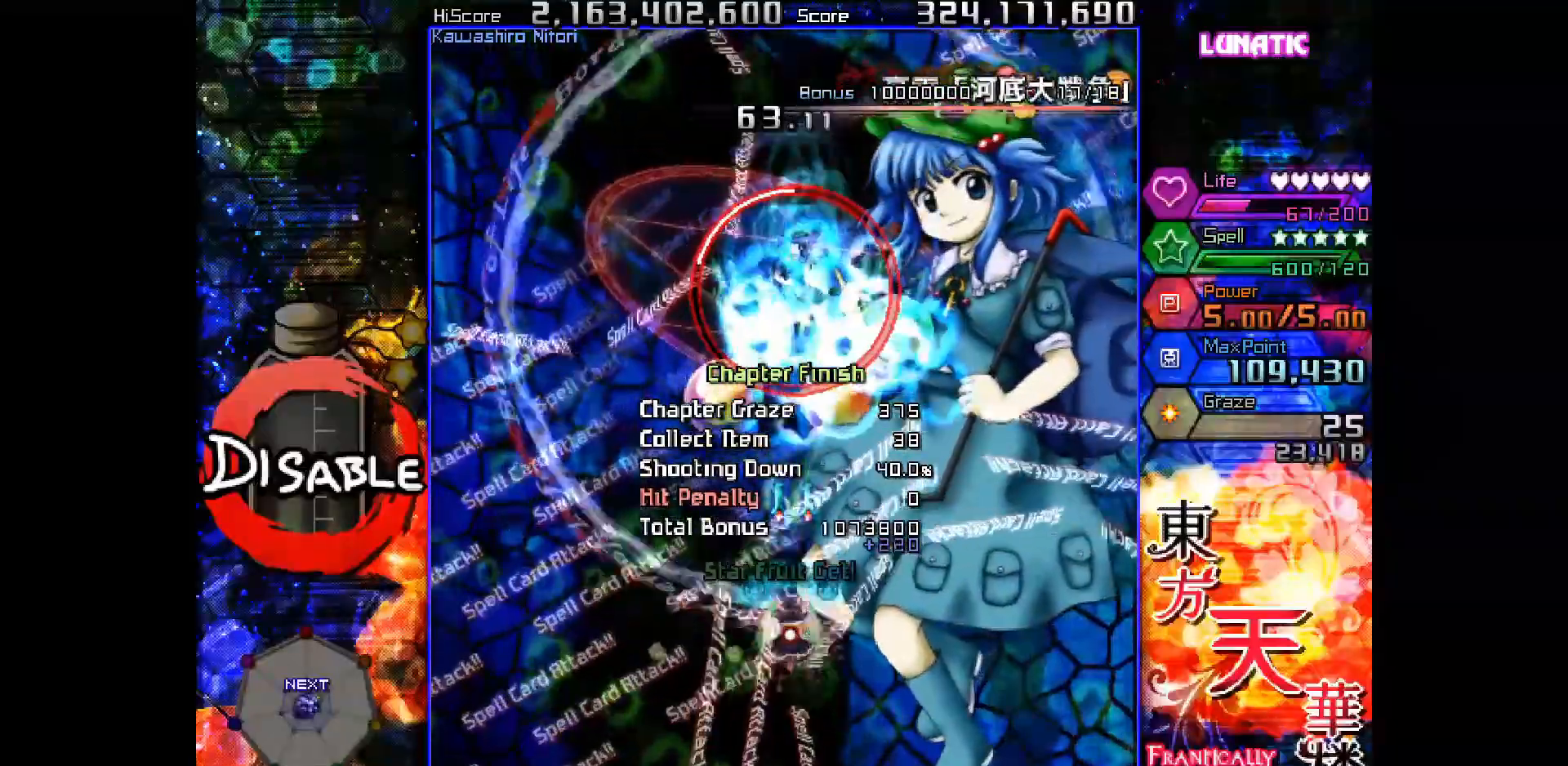
{"keys": ["shot", "slow", "up"], "events": [[150, "left", "down"], [150, "up", "down"], [183, "left", "up"], [200, "up", "up"], [483, "up", "down"]]}
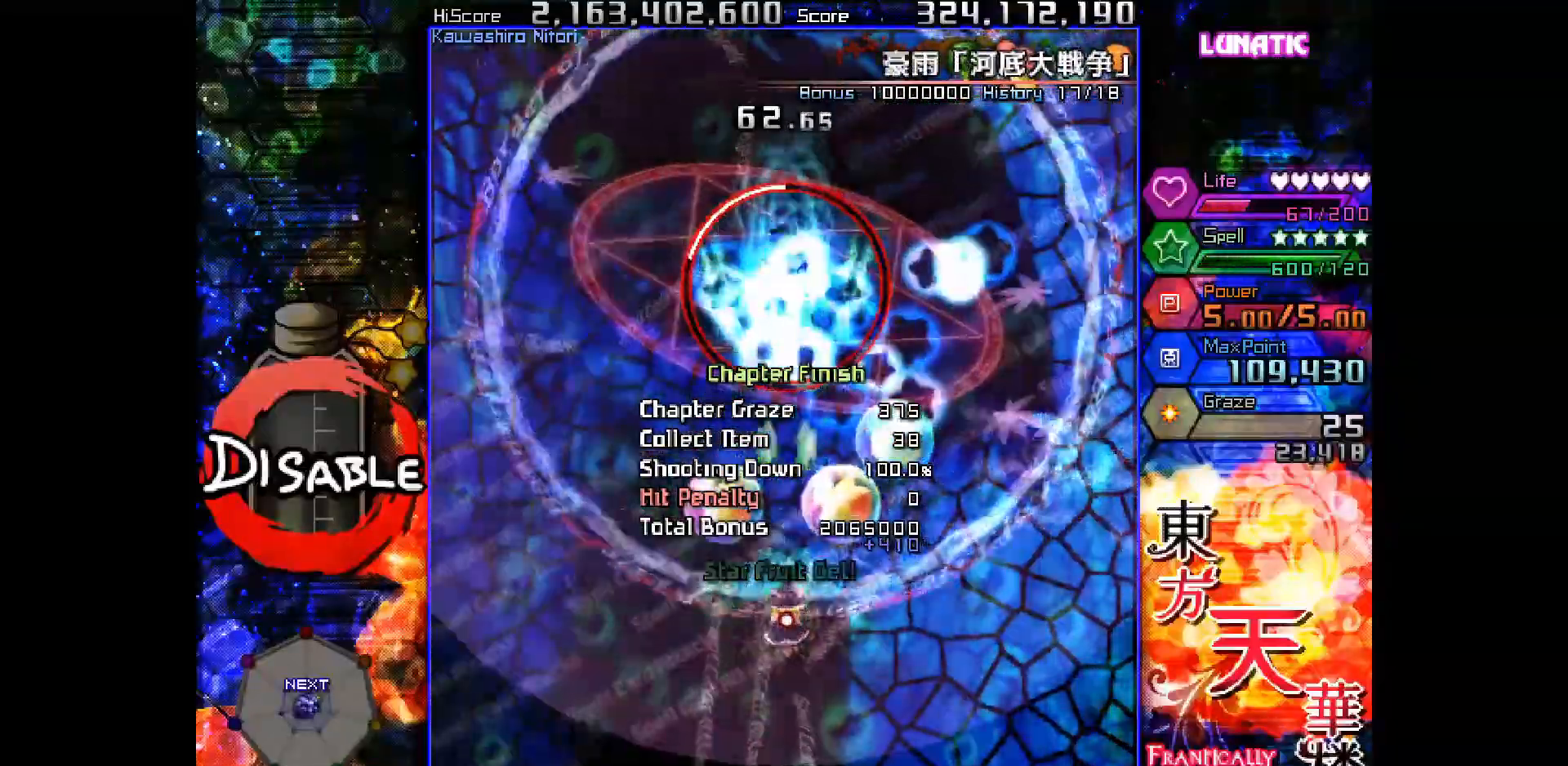
{"keys": ["right", "shot", "slow"], "events": [[33, "up", "up"], [500, "right", "down"]]}
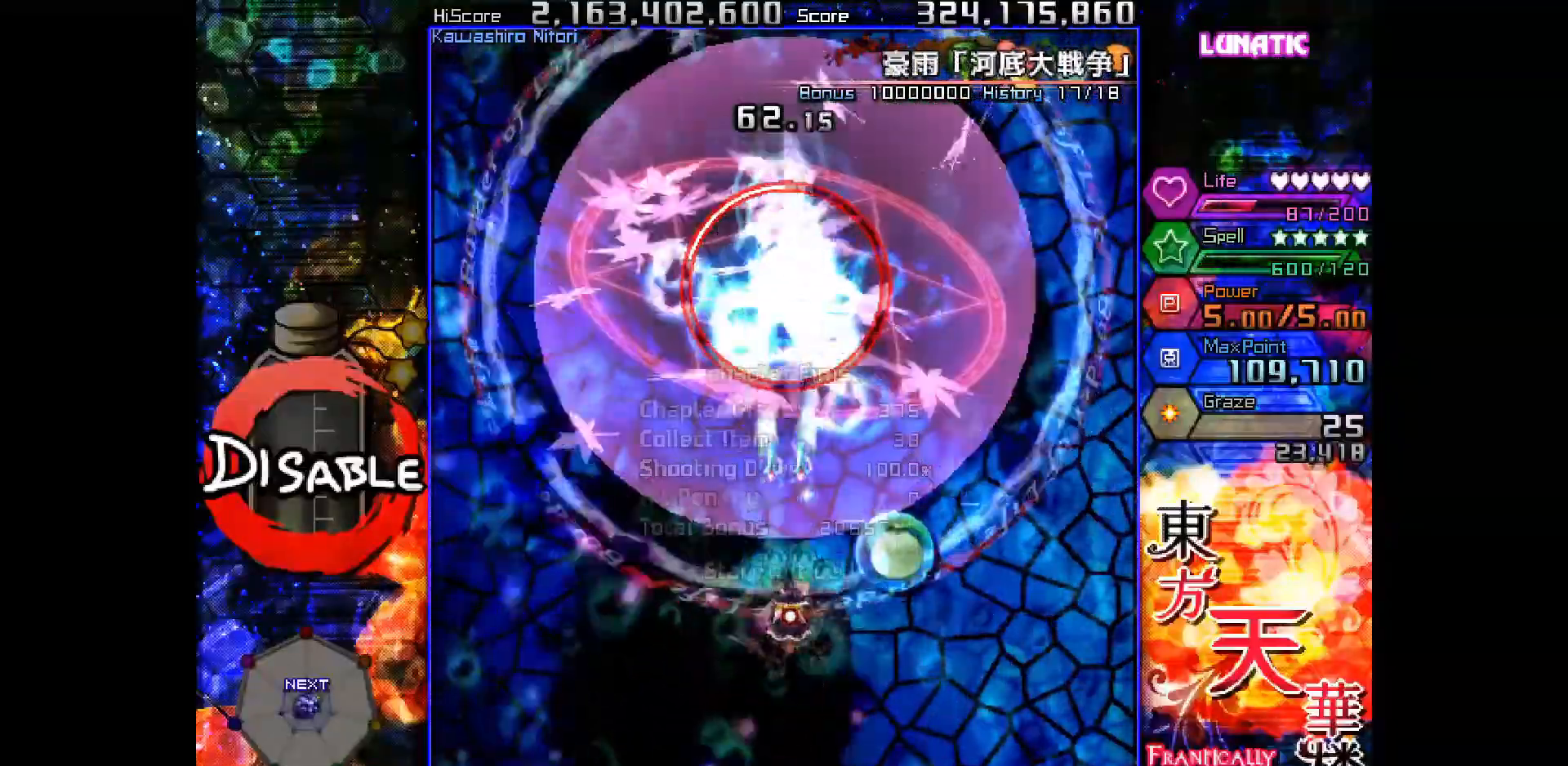
{"keys": ["shot", "slow"], "events": [[67, "slow", "up"], [133, "left", "down"], [150, "slow", "down"], [167, "right", "up"], [300, "left", "up"]]}
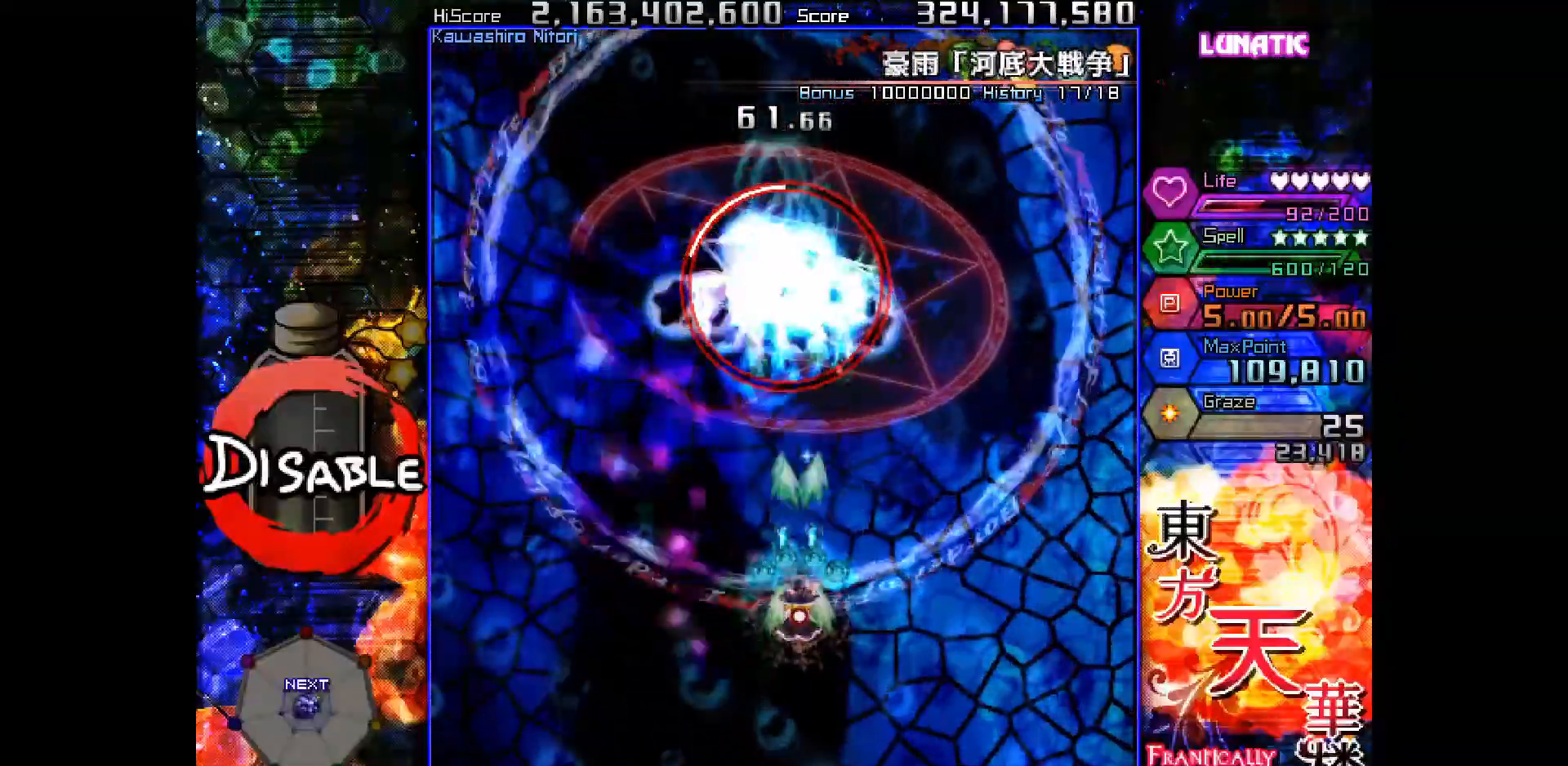
{"keys": ["shot", "slow"], "events": [[83, "left", "down"], [133, "left", "up"]]}
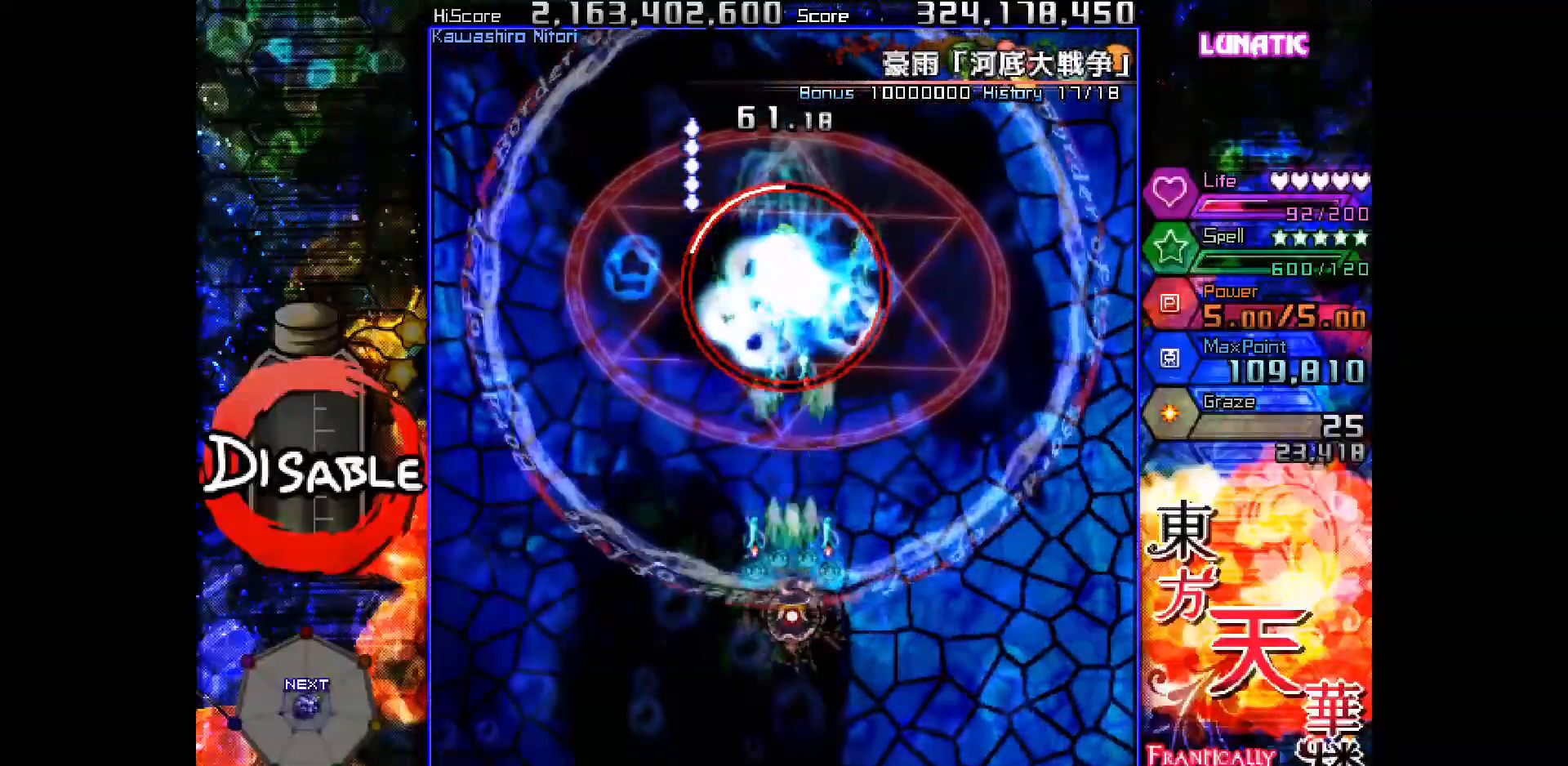
{"keys": ["shot", "slow"], "events": []}